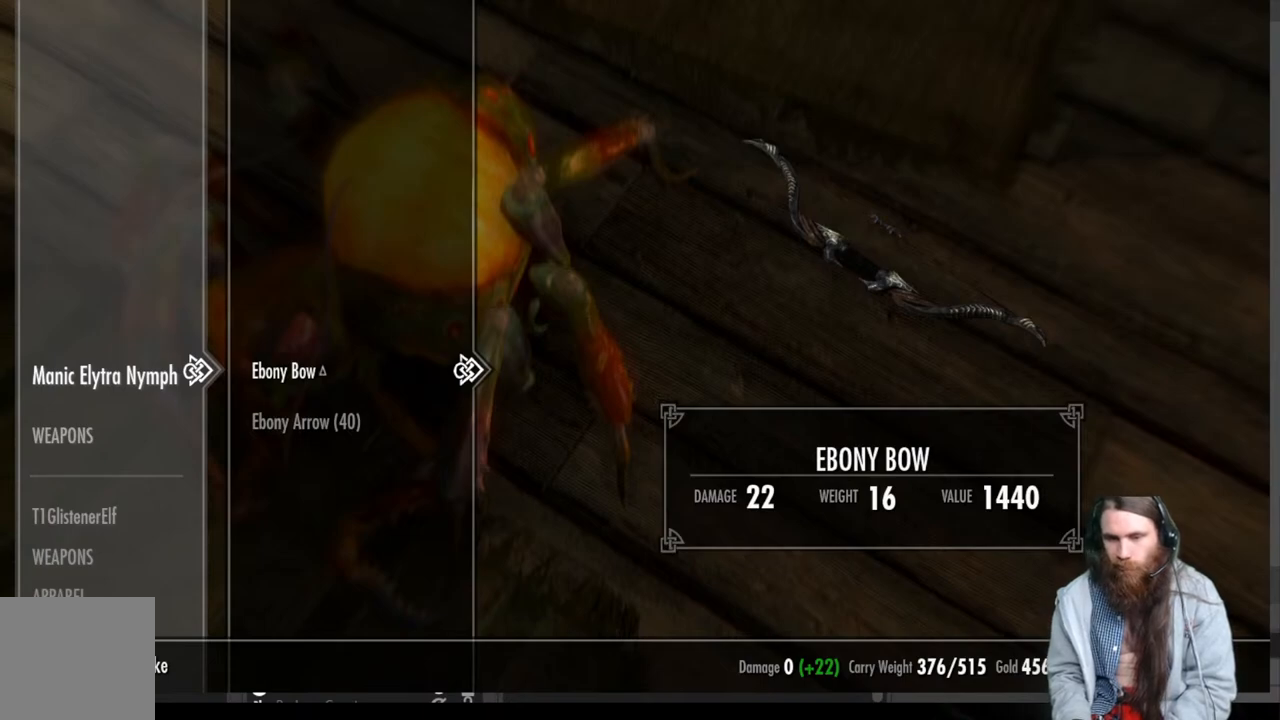
Gameplay with a controller (Xbox layout); each line is a JSON object with the inputs held at the frame after it. "events" lists button and stick changes between this image and that frame as [ms after this image, input, new state], when the widget could be followed in between.
{"buttons": [], "left_stick": "center", "right_stick": "center", "events": [[33, "A", "down"], [67, "A", "up"]]}
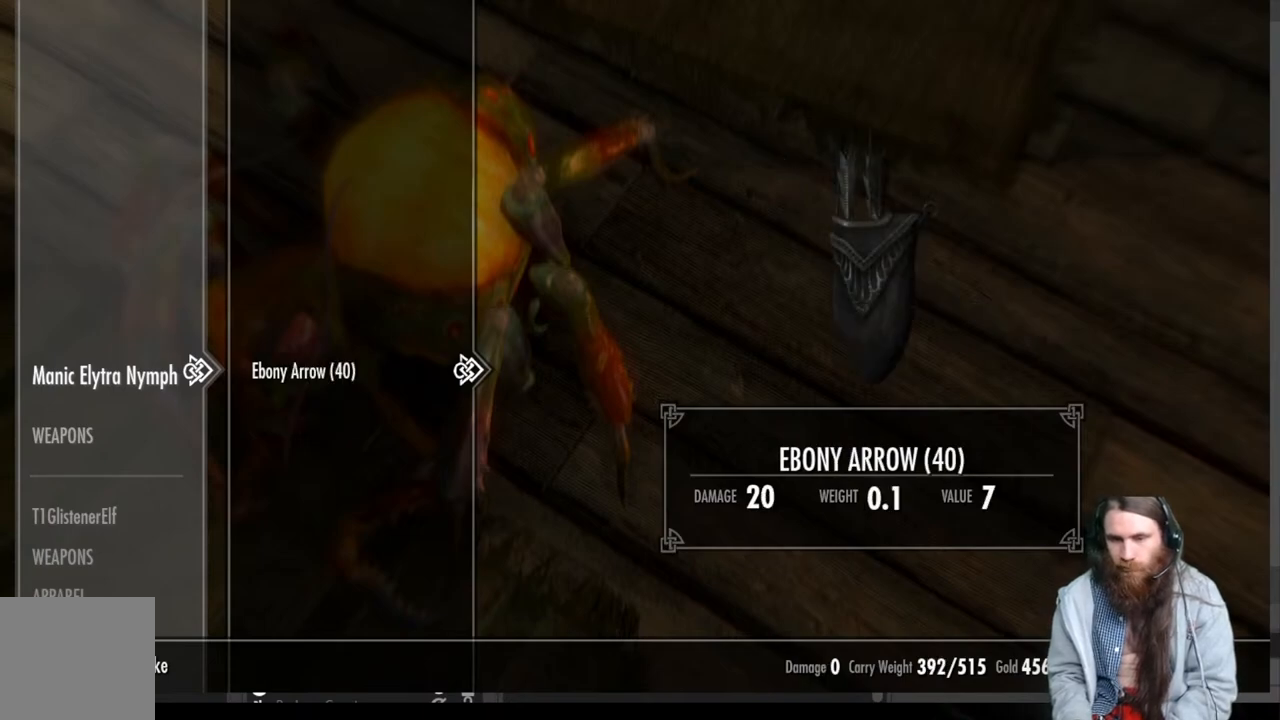
{"buttons": ["A"], "left_stick": "center", "right_stick": "center", "events": [[383, "A", "down"]]}
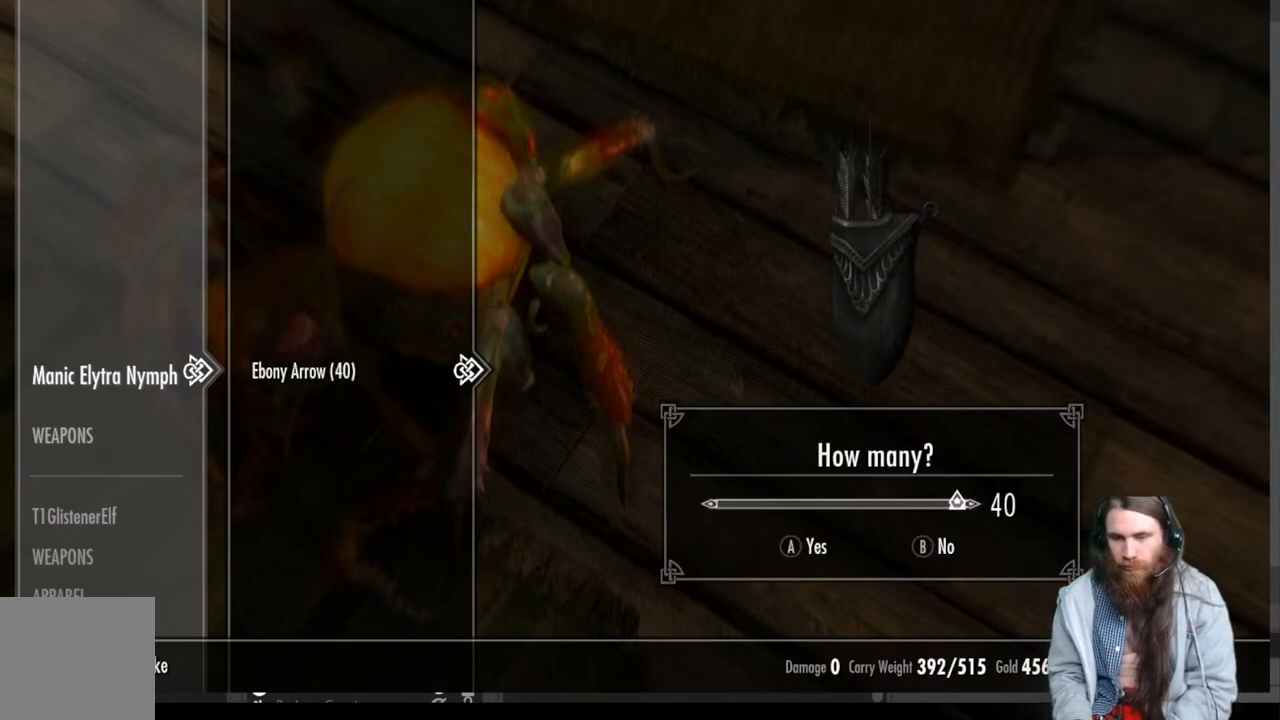
{"buttons": ["A"], "left_stick": "center", "right_stick": "center", "events": [[50, "A", "up"], [400, "A", "down"]]}
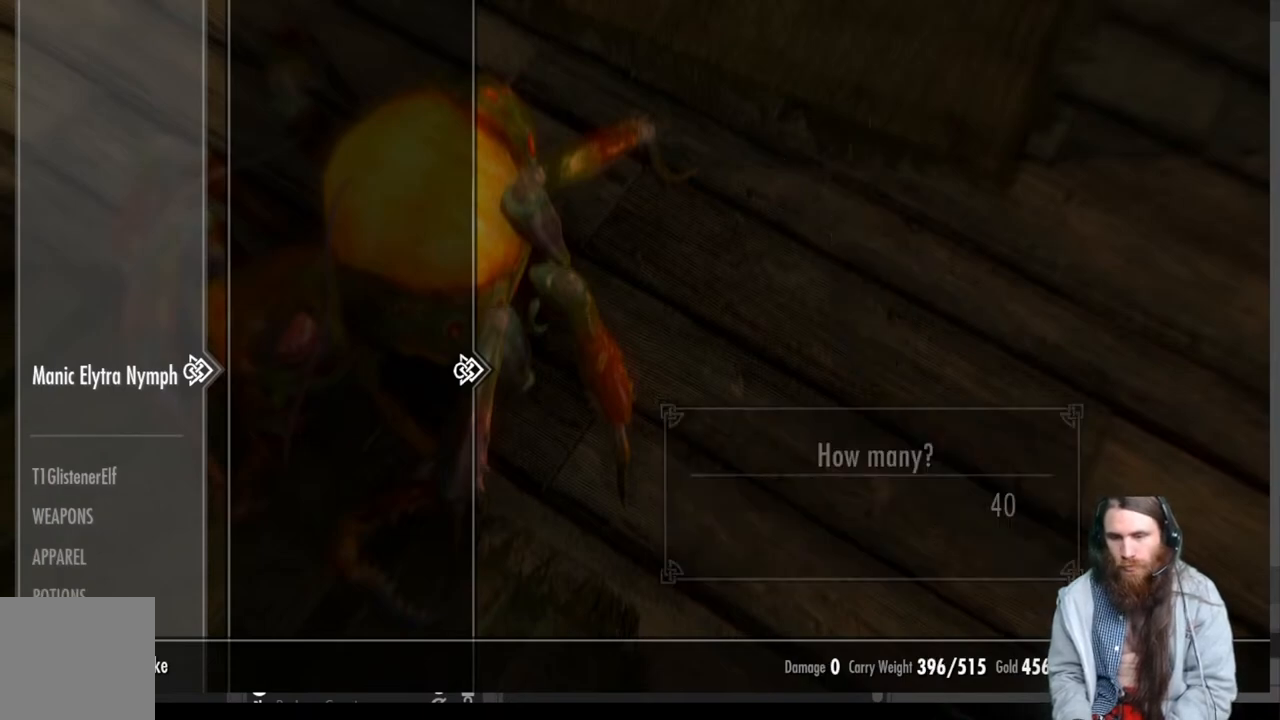
{"buttons": [], "left_stick": "center", "right_stick": "up-left", "events": [[50, "A", "up"], [217, "B", "down"], [317, "B", "up"], [450, "right_stick", "left"], [500, "right_stick", "up-left"]]}
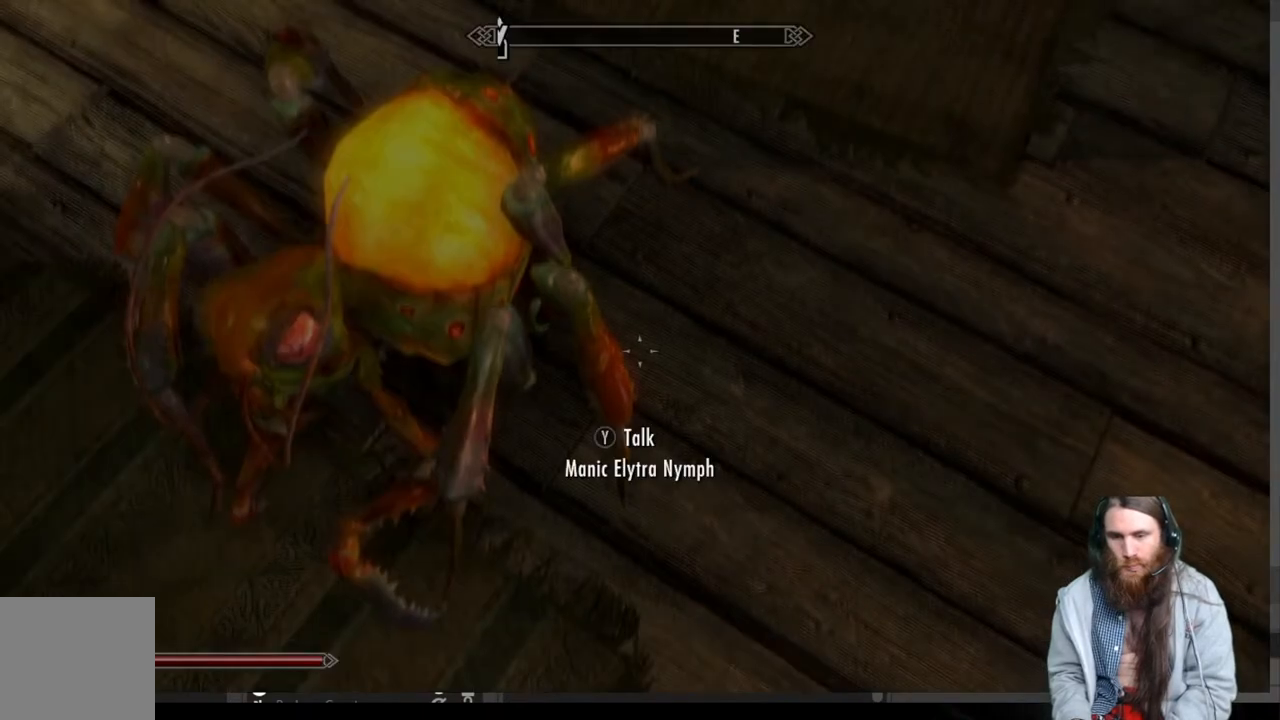
{"buttons": [], "left_stick": "center", "right_stick": "up-left", "events": []}
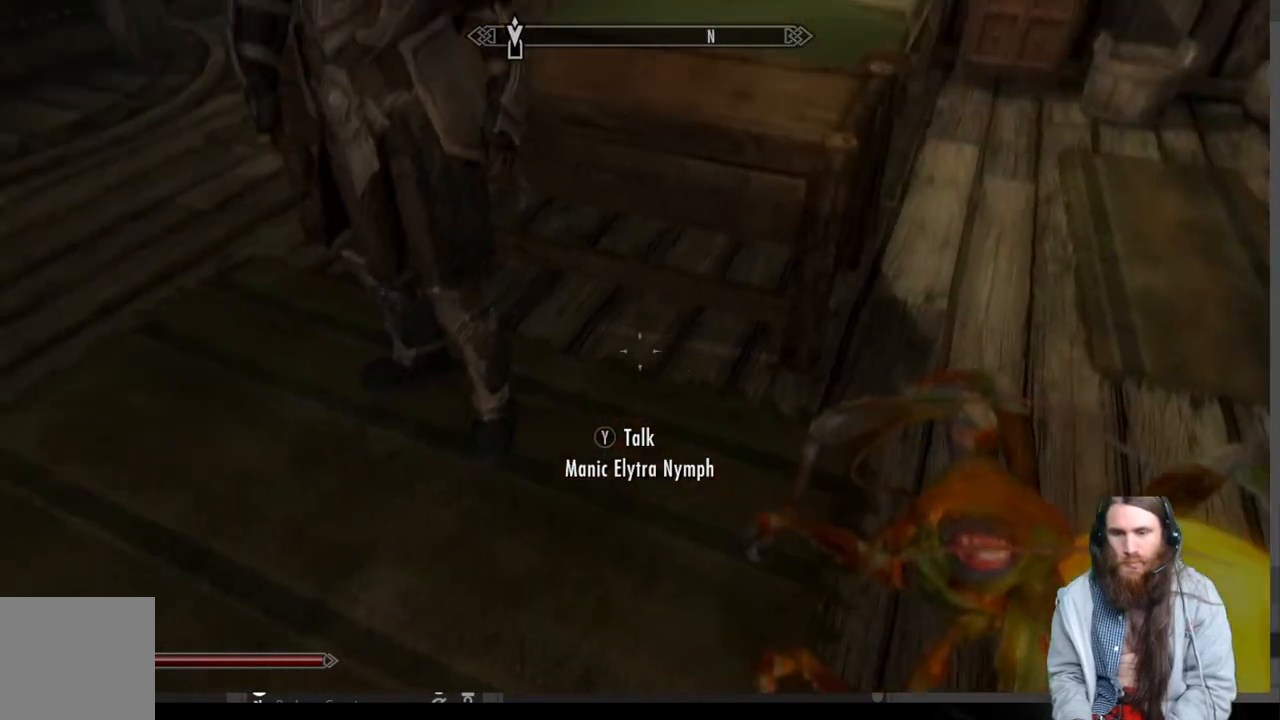
{"buttons": [], "left_stick": "center", "right_stick": "center", "events": [[50, "right_stick", "center"], [133, "left_stick", "up"], [367, "left_stick", "center"]]}
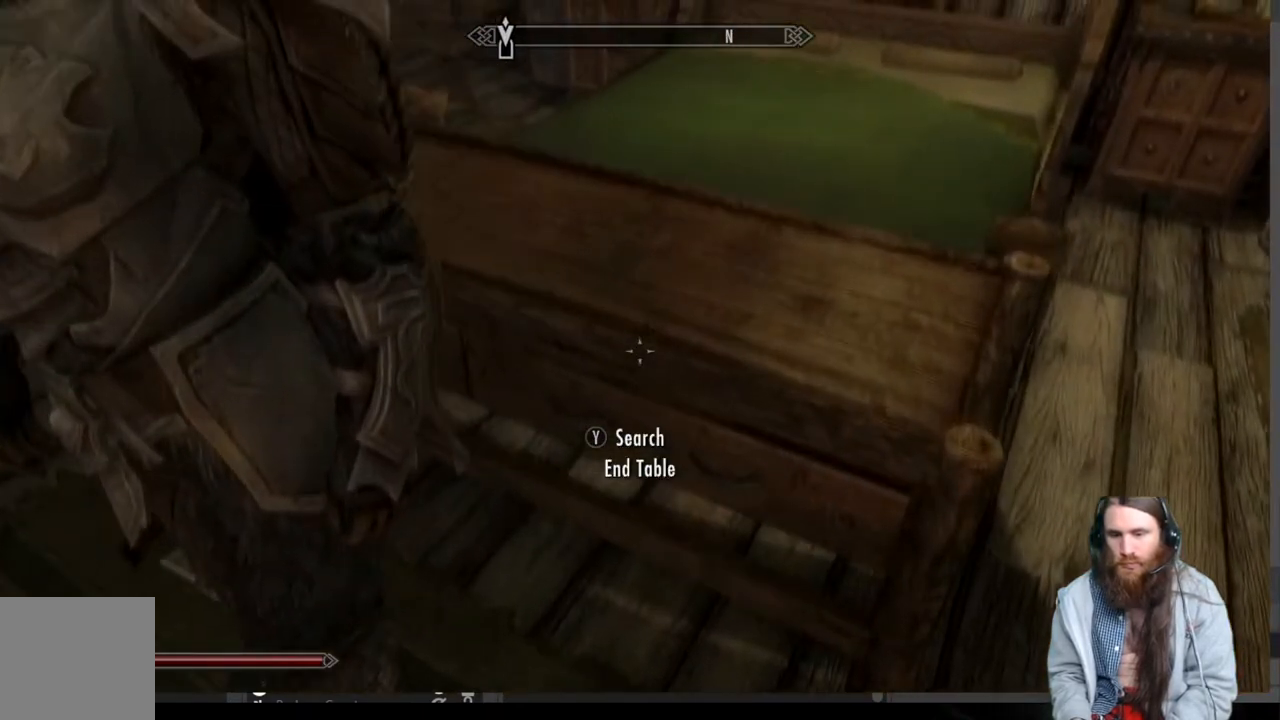
{"buttons": [], "left_stick": "center", "right_stick": "center", "events": [[367, "Y", "down"], [483, "Y", "up"]]}
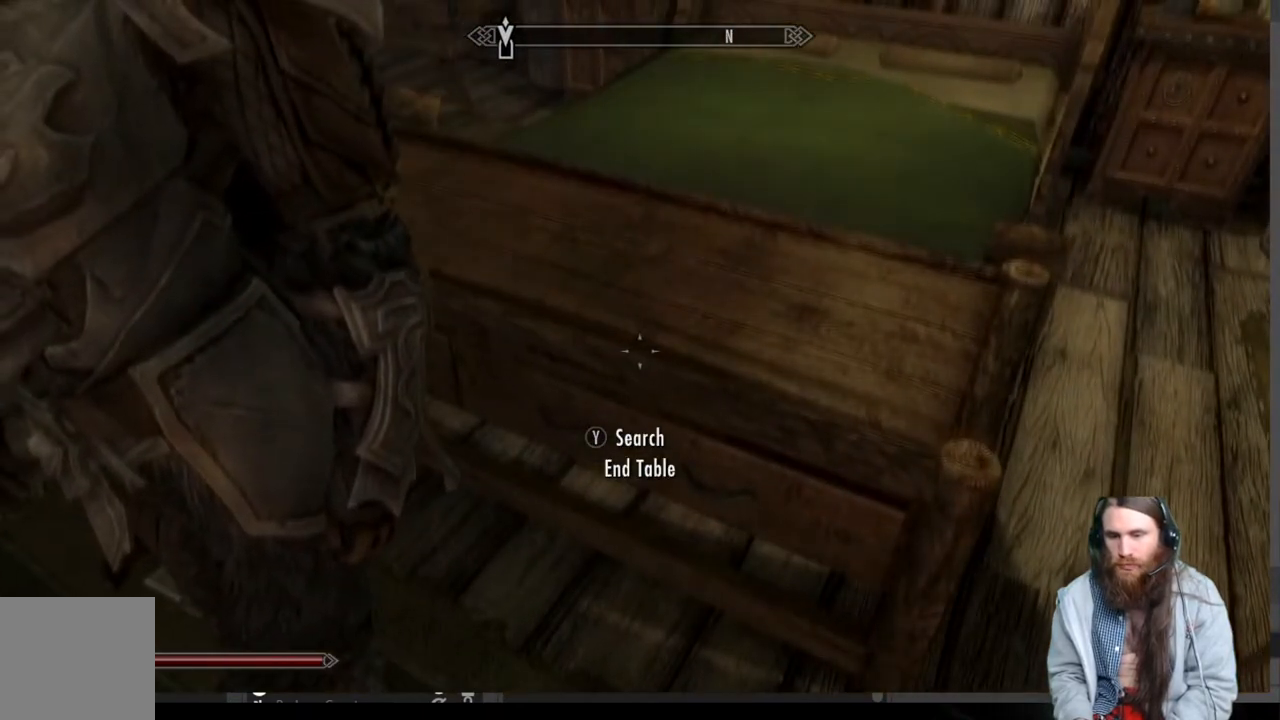
{"buttons": [], "left_stick": "center", "right_stick": "center", "events": []}
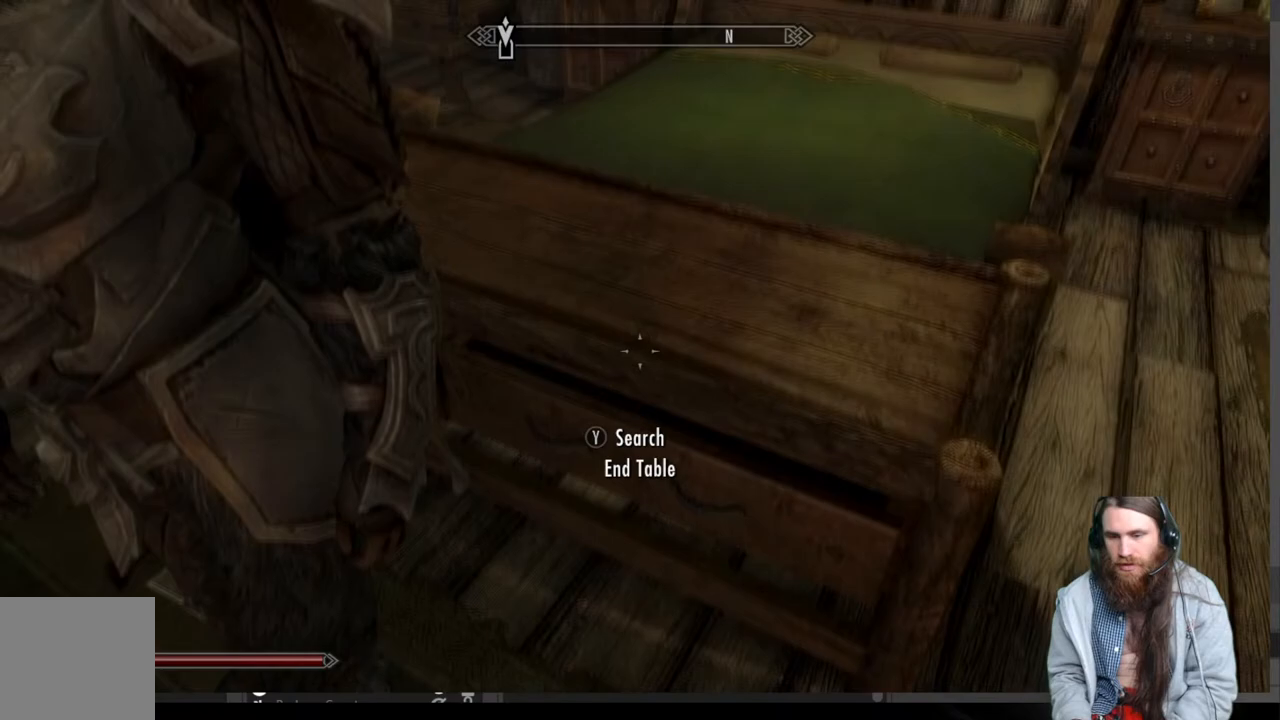
{"buttons": [], "left_stick": "center", "right_stick": "center", "events": []}
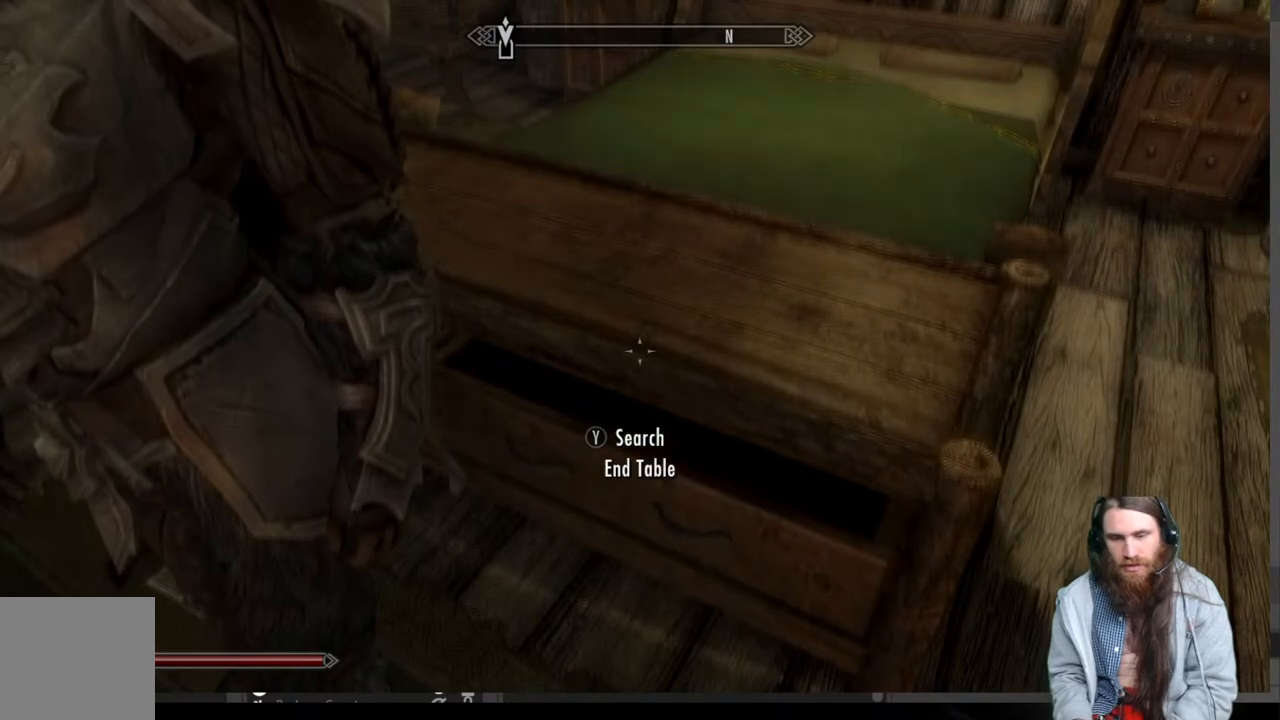
{"buttons": [], "left_stick": "center", "right_stick": "center", "events": []}
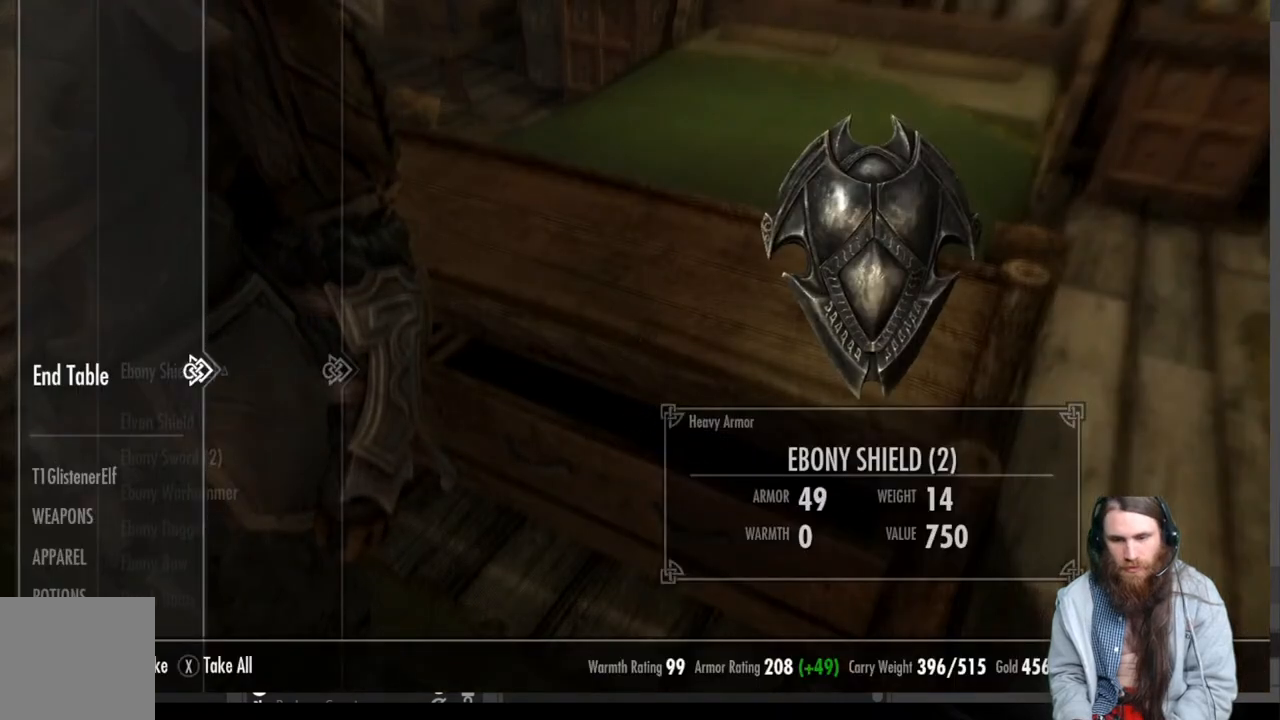
{"buttons": [], "left_stick": "center", "right_stick": "center", "events": []}
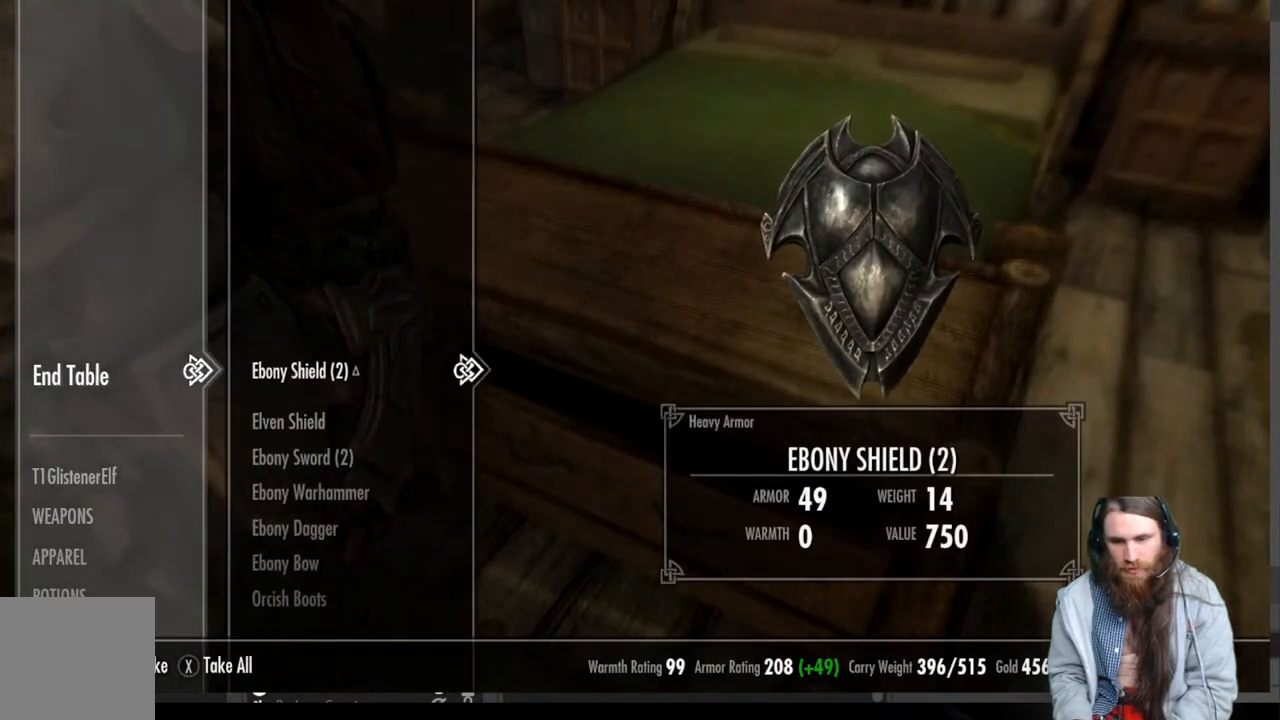
{"buttons": [], "left_stick": "center", "right_stick": "center", "events": [[100, "DPAD_LEFT", "down"], [250, "DPAD_LEFT", "up"]]}
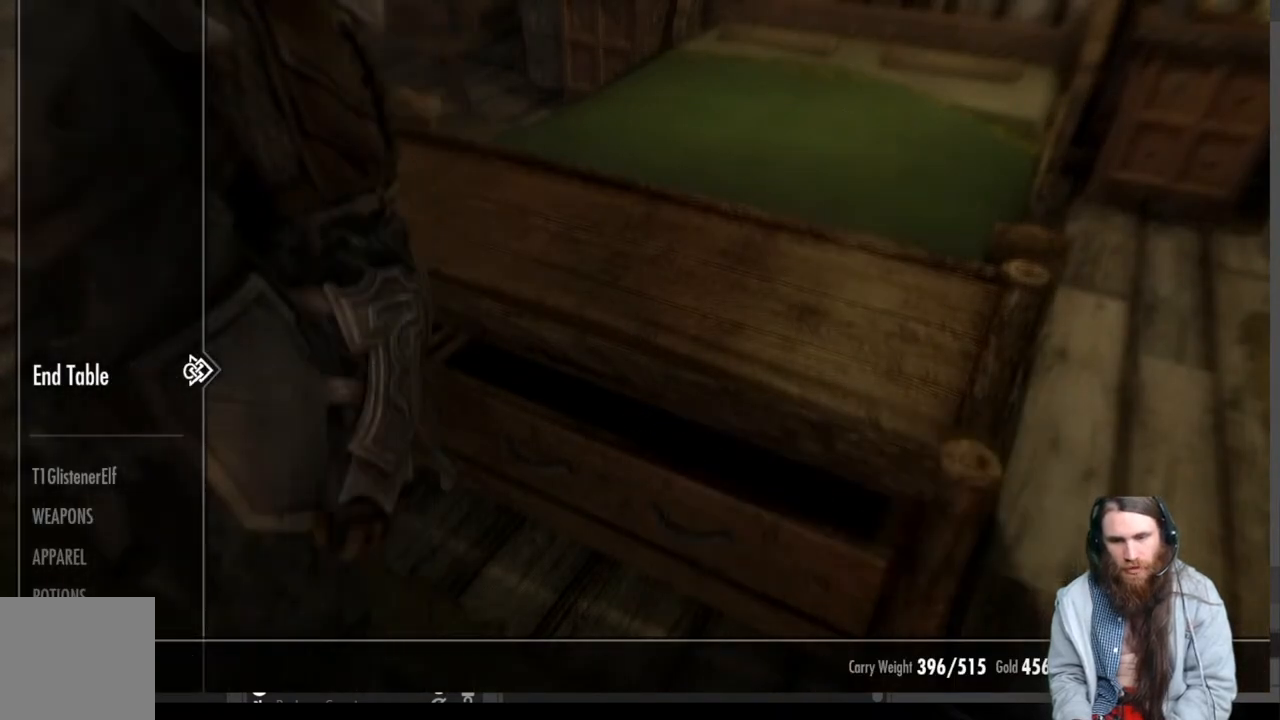
{"buttons": [], "left_stick": "center", "right_stick": "center", "events": [[83, "DPAD_DOWN", "down"], [217, "DPAD_DOWN", "up"], [317, "DPAD_DOWN", "down"], [450, "DPAD_DOWN", "up"]]}
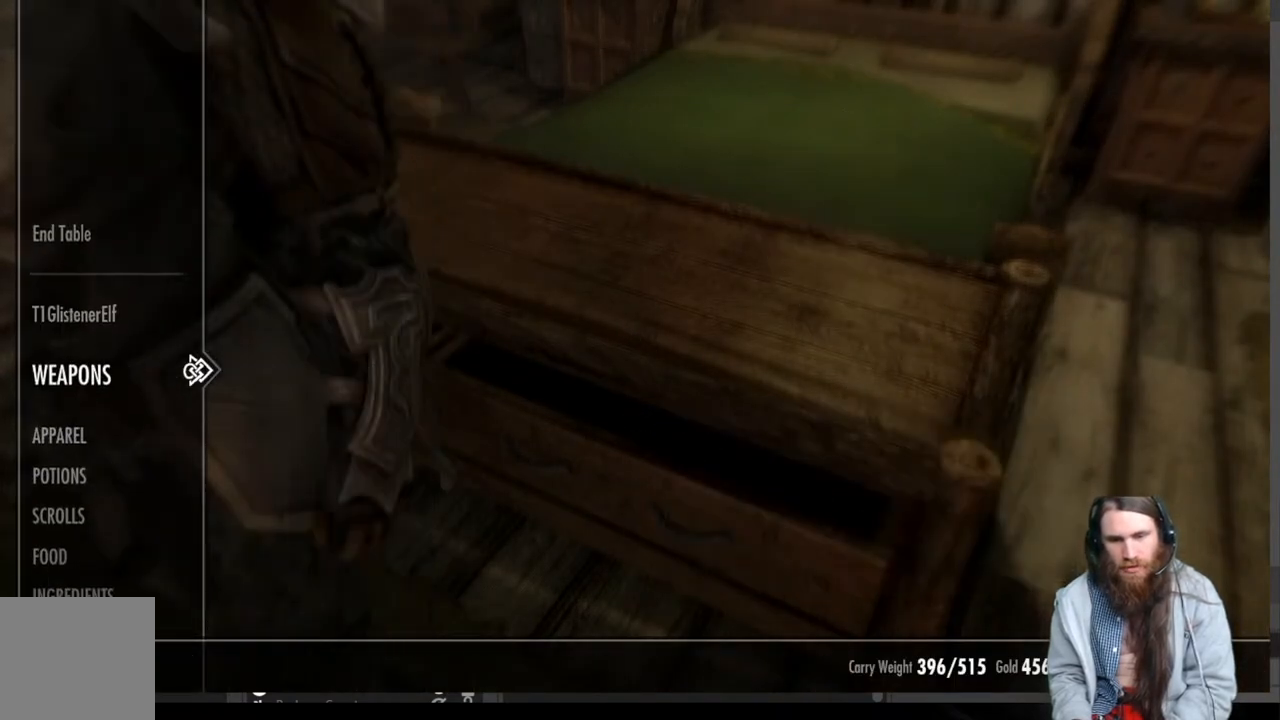
{"buttons": ["DPAD_RIGHT"], "left_stick": "center", "right_stick": "center", "events": [[500, "DPAD_RIGHT", "down"]]}
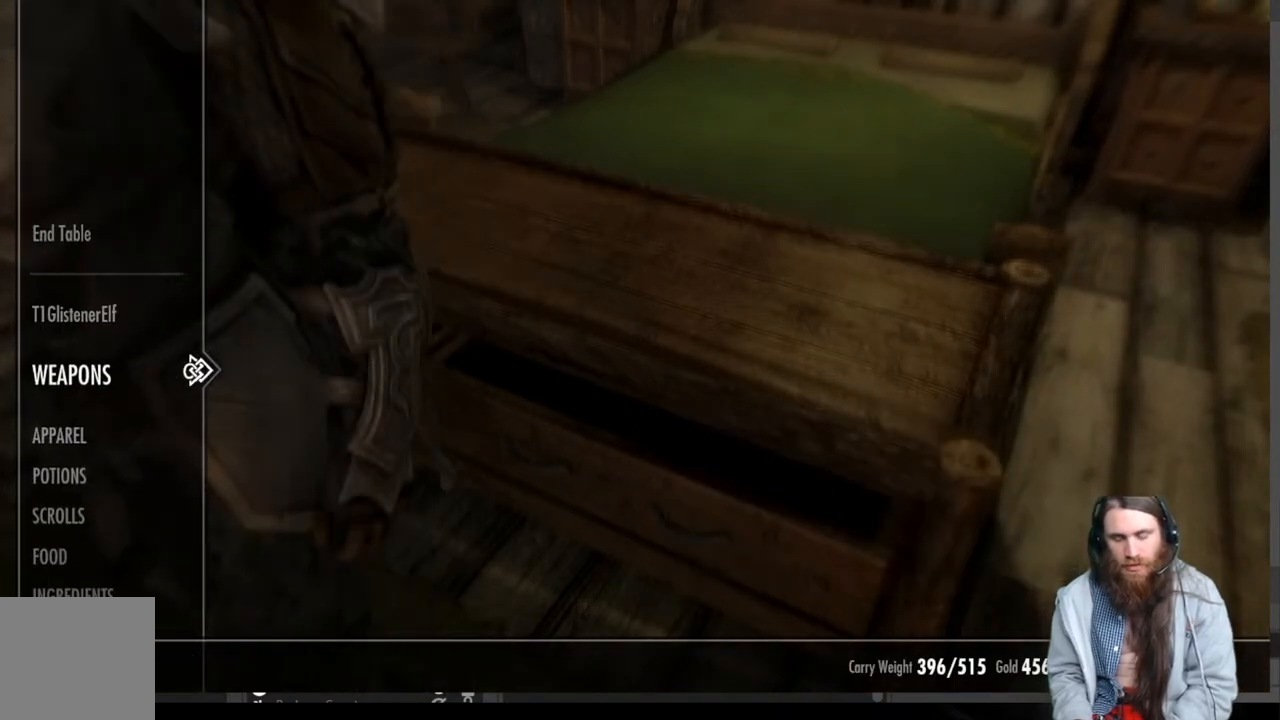
{"buttons": [], "left_stick": "center", "right_stick": "center", "events": [[133, "DPAD_RIGHT", "up"]]}
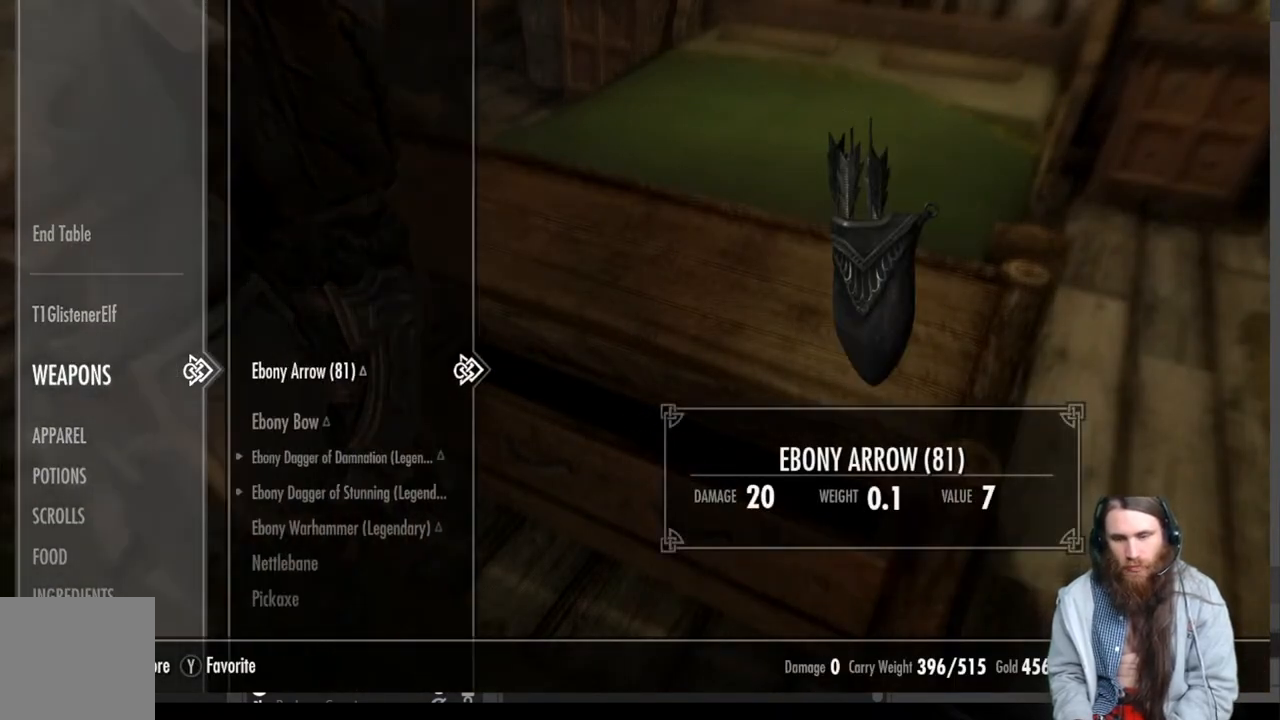
{"buttons": ["X"], "left_stick": "center", "right_stick": "center", "events": [[83, "DPAD_DOWN", "down"], [183, "DPAD_DOWN", "up"], [417, "X", "down"]]}
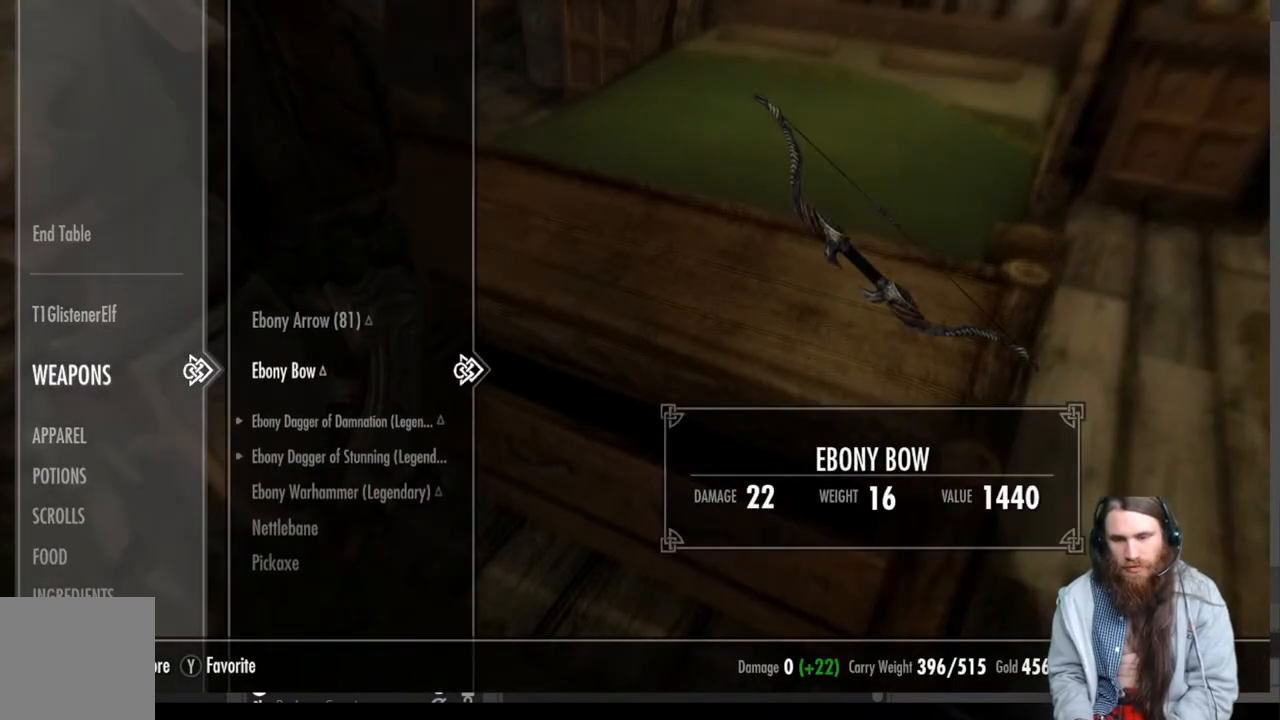
{"buttons": [], "left_stick": "center", "right_stick": "center", "events": [[83, "X", "up"]]}
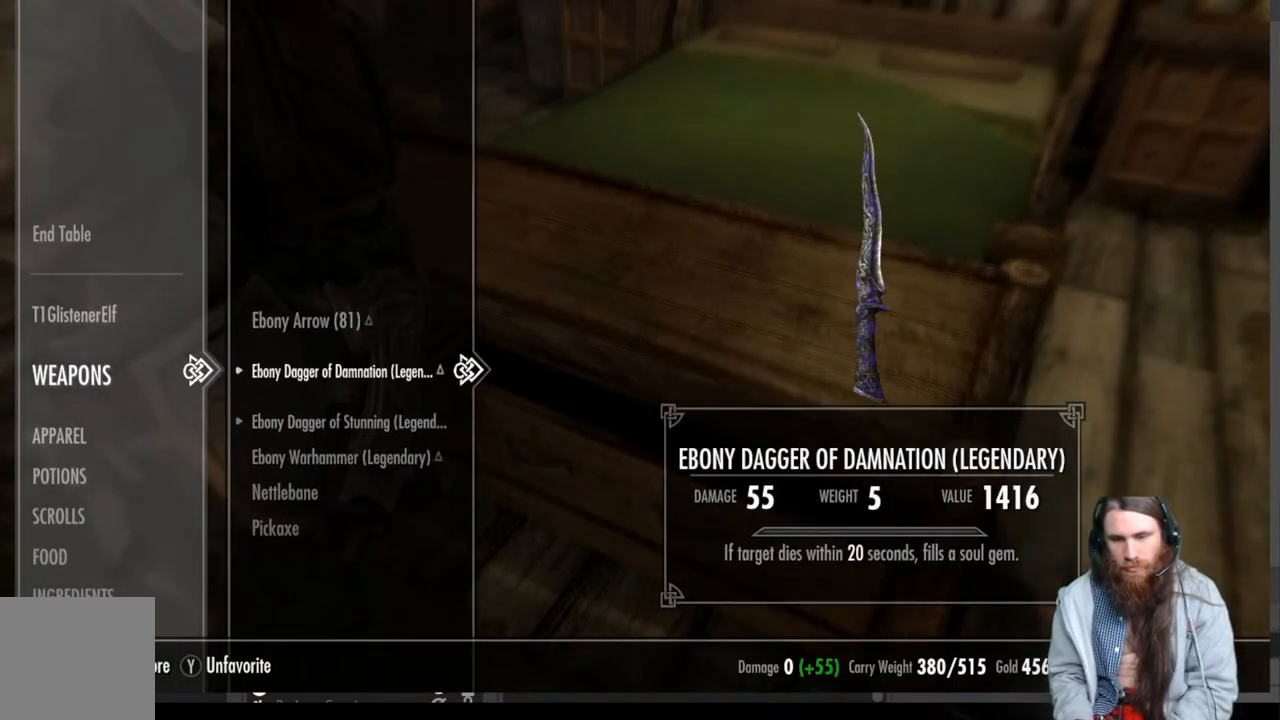
{"buttons": [], "left_stick": "up-left", "right_stick": "center", "events": [[50, "B", "down"], [183, "B", "up"], [383, "left_stick", "up-left"]]}
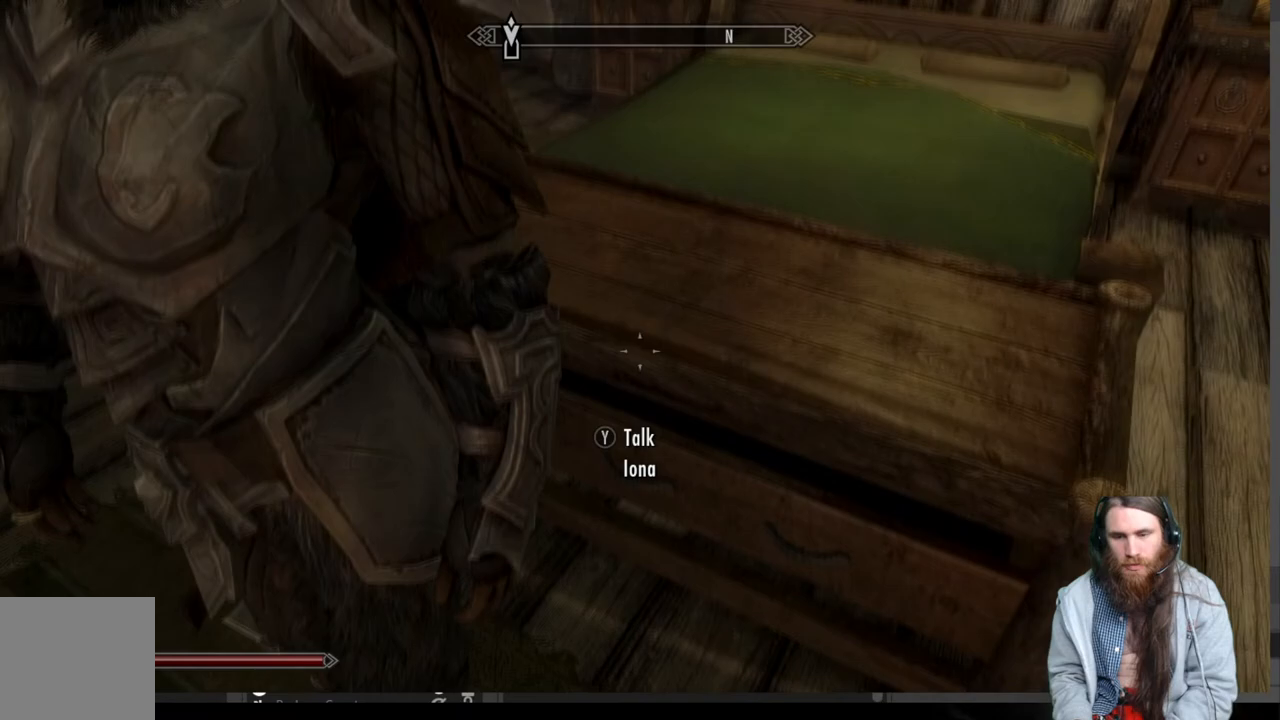
{"buttons": [], "left_stick": "up", "right_stick": "down", "events": [[150, "right_stick", "up"], [300, "right_stick", "center"], [417, "left_stick", "up"], [483, "right_stick", "down"]]}